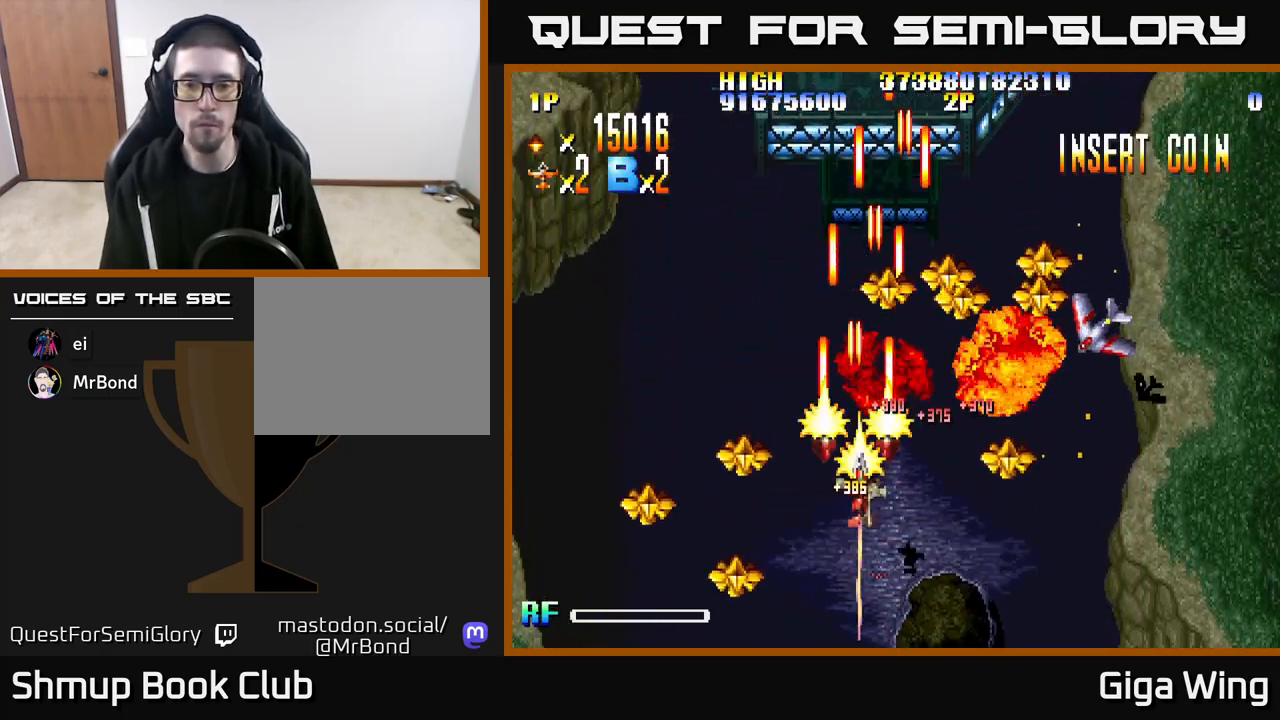
Gameplay with a controller (Xbox layout); each line is a JSON object with the inputs held at the frame after it. "events" lists button and stick changes between this image and that frame as [ms after this image, input, new state], when the widget could be followed in between.
{"buttons": ["R2", "DPAD_RIGHT"], "left_stick": "center", "right_stick": "center", "events": [[33, "DPAD_DOWN", "up"], [267, "DPAD_DOWN", "down"], [400, "DPAD_DOWN", "up"]]}
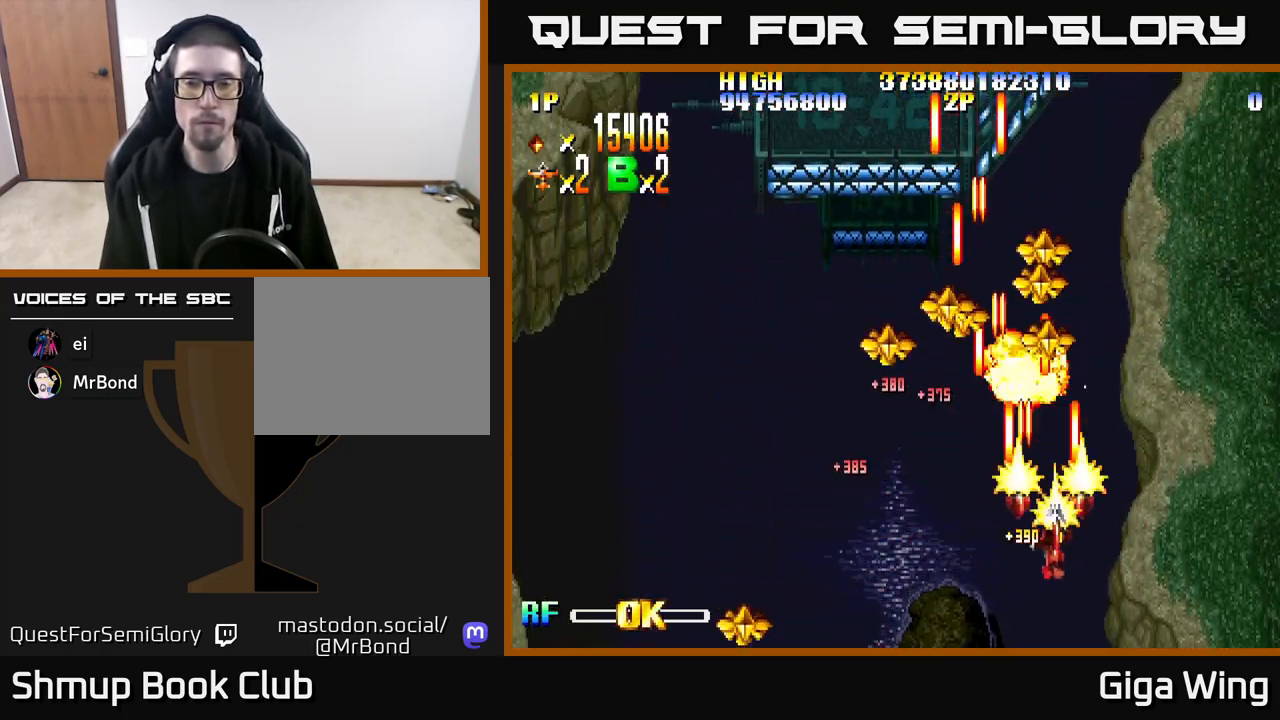
{"buttons": ["R2", "DPAD_UP", "DPAD_RIGHT"], "left_stick": "center", "right_stick": "center", "events": [[17, "DPAD_UP", "down"], [33, "DPAD_RIGHT", "up"], [100, "DPAD_LEFT", "down"], [167, "DPAD_UP", "up"], [467, "DPAD_UP", "down"], [483, "DPAD_LEFT", "up"], [500, "DPAD_RIGHT", "down"]]}
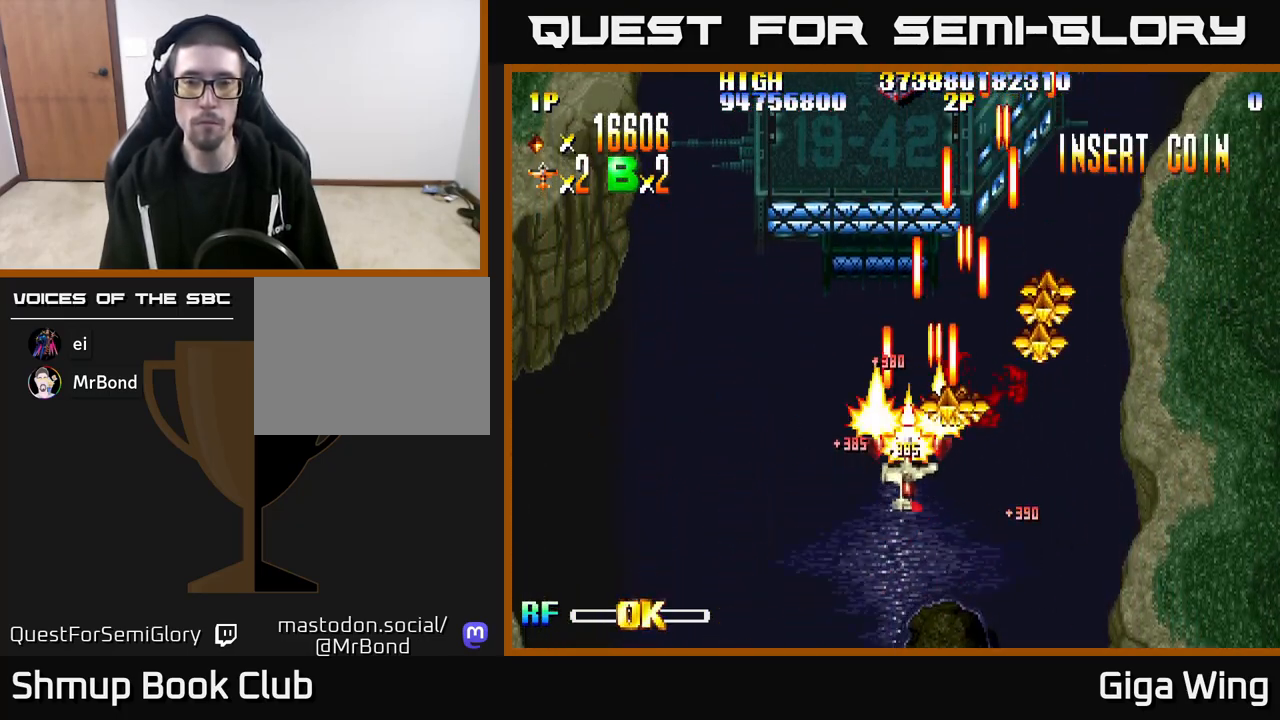
{"buttons": ["R2", "DPAD_UP"], "left_stick": "center", "right_stick": "center", "events": [[483, "DPAD_RIGHT", "up"]]}
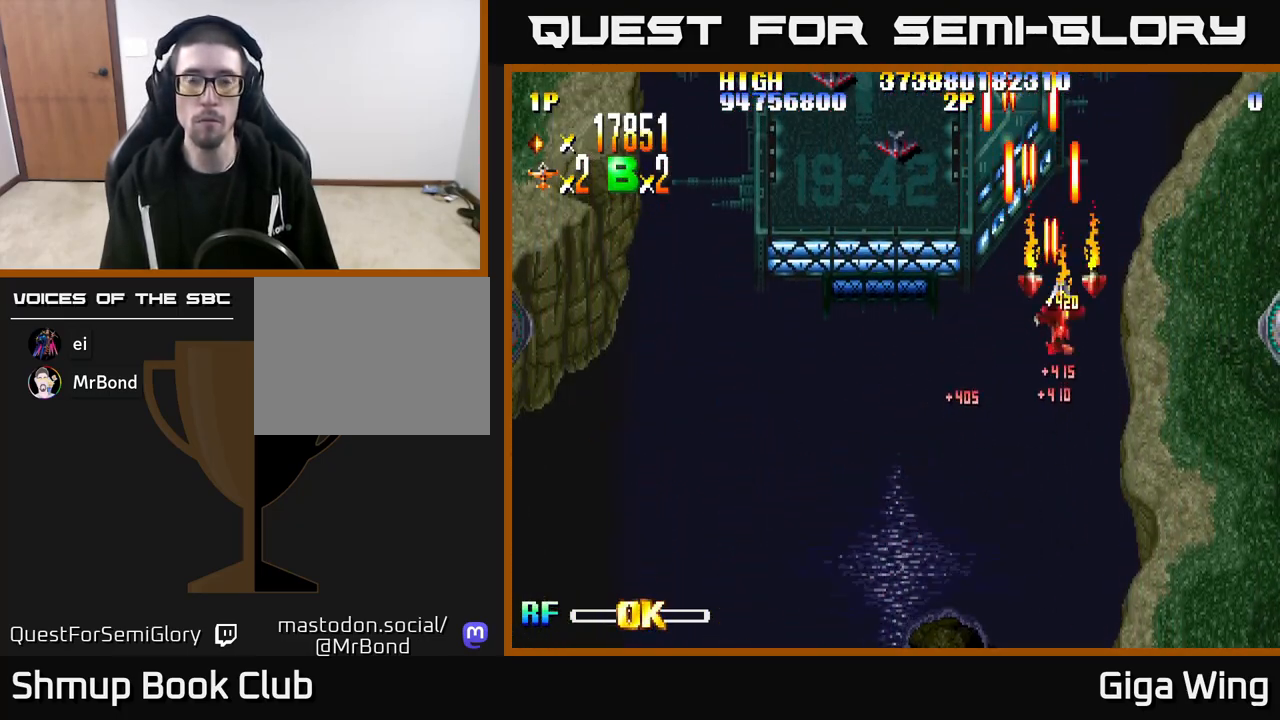
{"buttons": ["R2", "DPAD_RIGHT"], "left_stick": "center", "right_stick": "center", "events": [[17, "DPAD_LEFT", "down"], [33, "DPAD_UP", "up"], [217, "DPAD_DOWN", "down"], [233, "DPAD_LEFT", "up"], [267, "DPAD_RIGHT", "down"], [500, "DPAD_DOWN", "up"]]}
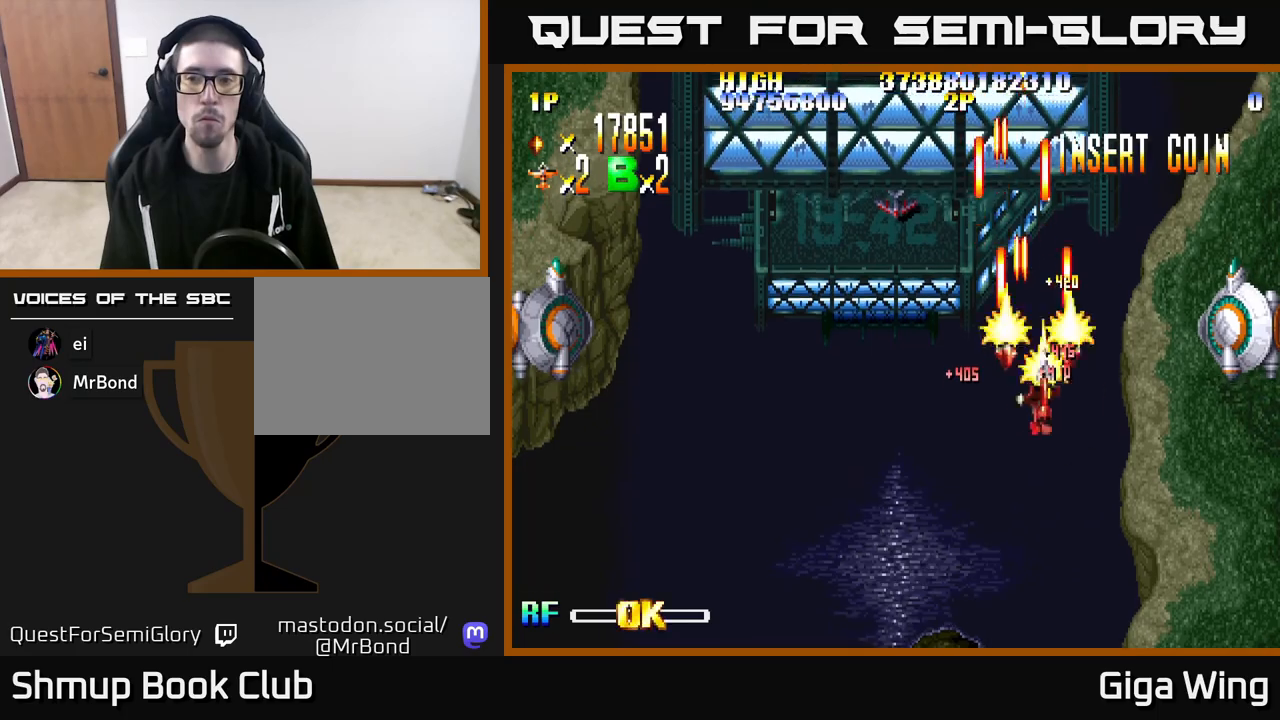
{"buttons": ["R2"], "left_stick": "center", "right_stick": "center", "events": [[267, "DPAD_DOWN", "down"], [317, "DPAD_RIGHT", "up"], [383, "DPAD_DOWN", "up"]]}
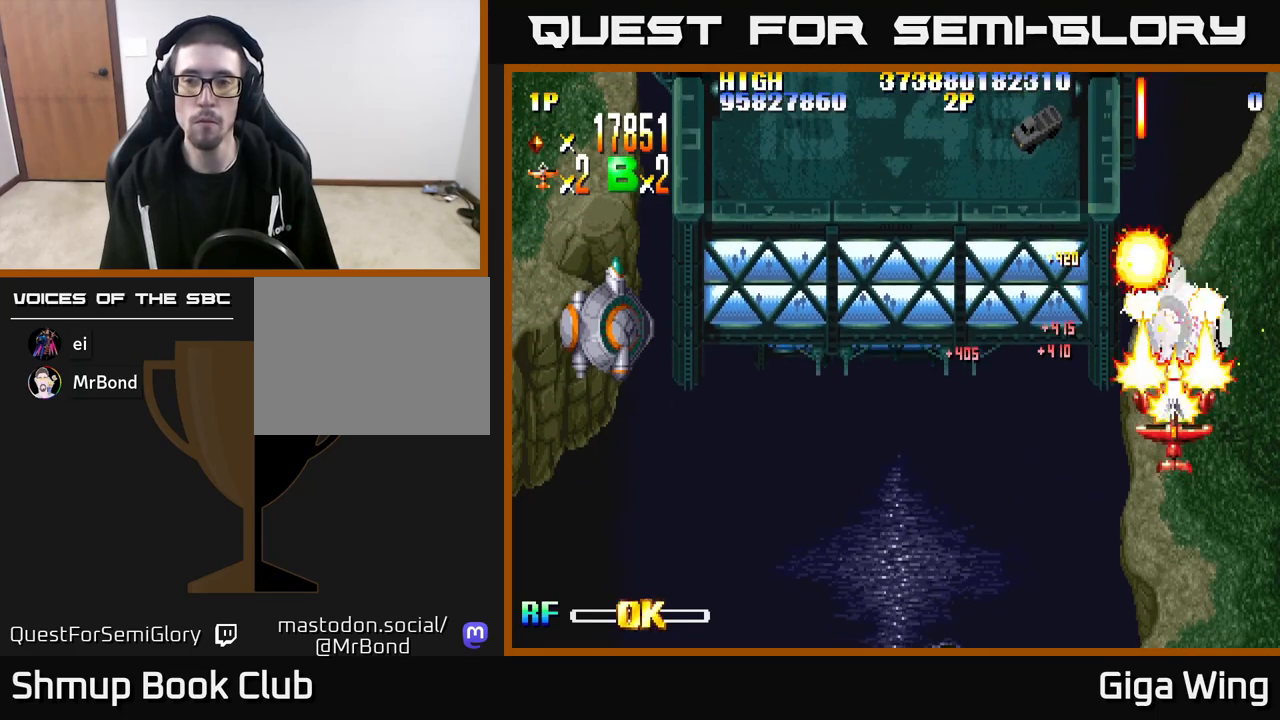
{"buttons": ["R2", "DPAD_DOWN"], "left_stick": "center", "right_stick": "center", "events": [[150, "DPAD_UP", "down"], [450, "DPAD_UP", "up"], [483, "DPAD_DOWN", "down"]]}
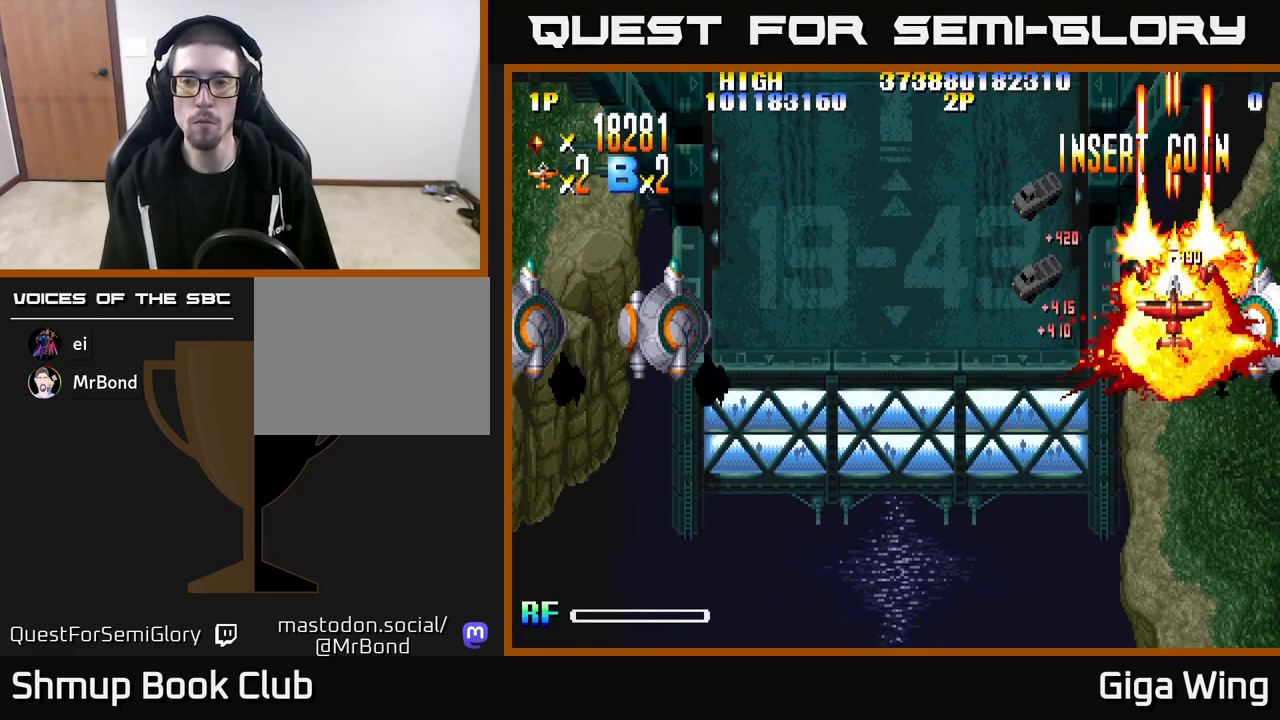
{"buttons": ["R2"], "left_stick": "center", "right_stick": "center", "events": [[217, "DPAD_RIGHT", "down"], [250, "DPAD_DOWN", "up"], [333, "DPAD_DOWN", "down"], [350, "DPAD_RIGHT", "up"], [400, "DPAD_DOWN", "up"]]}
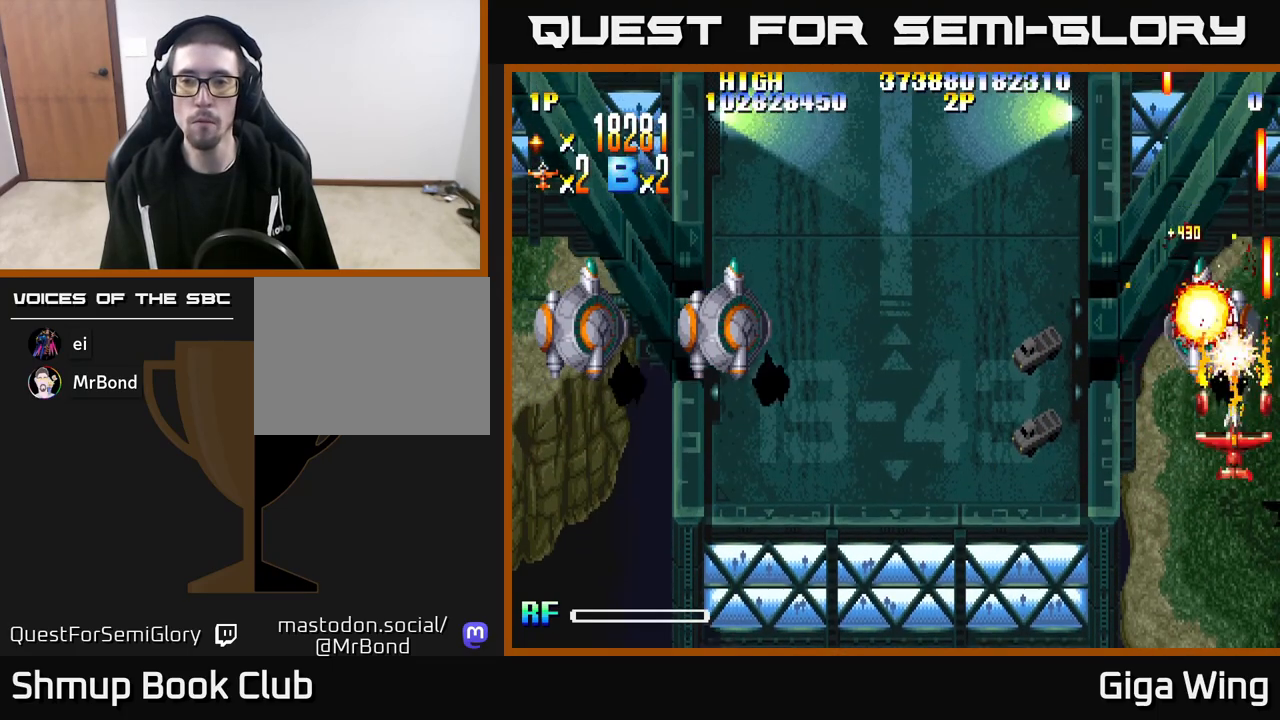
{"buttons": ["R2", "DPAD_UP"], "left_stick": "center", "right_stick": "center", "events": [[100, "DPAD_LEFT", "down"], [100, "DPAD_UP", "down"], [217, "DPAD_LEFT", "up"], [283, "DPAD_LEFT", "down"], [483, "DPAD_LEFT", "up"]]}
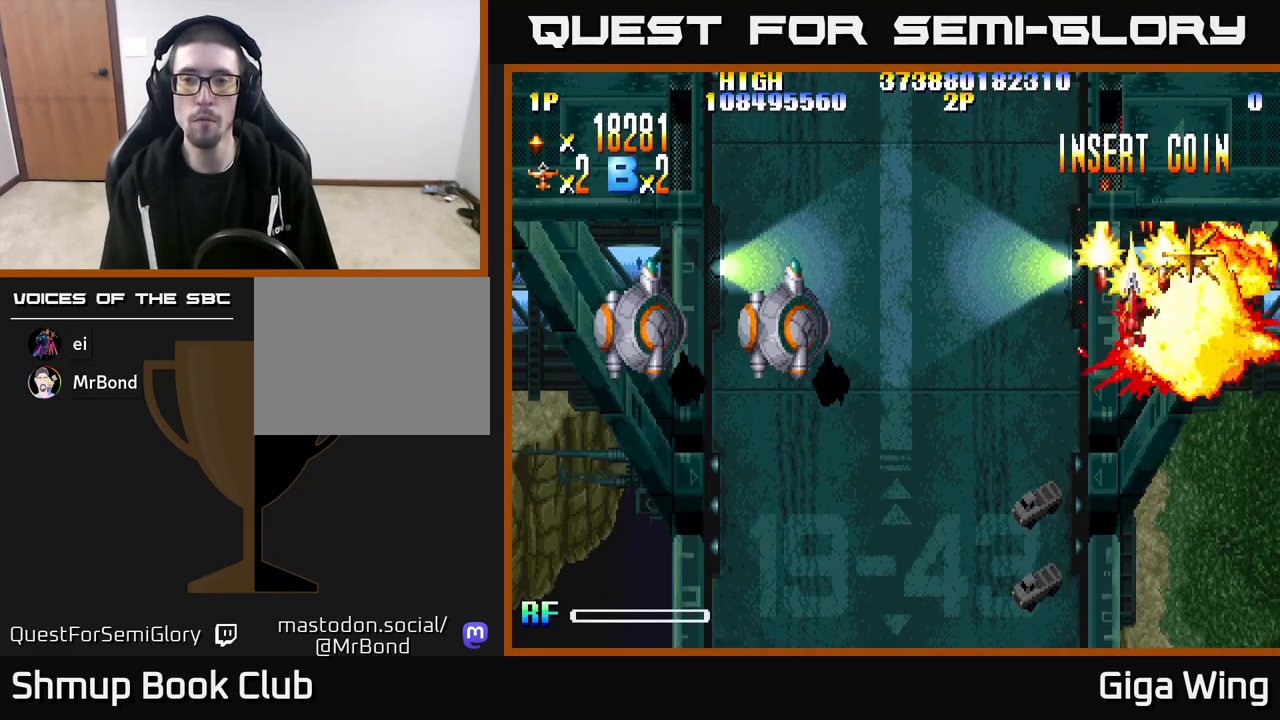
{"buttons": ["R2", "DPAD_DOWN", "DPAD_LEFT"], "left_stick": "center", "right_stick": "center", "events": [[83, "DPAD_RIGHT", "down"], [150, "DPAD_UP", "up"], [217, "DPAD_DOWN", "down"], [250, "DPAD_RIGHT", "up"], [267, "DPAD_LEFT", "down"], [317, "DPAD_DOWN", "up"], [417, "DPAD_DOWN", "down"]]}
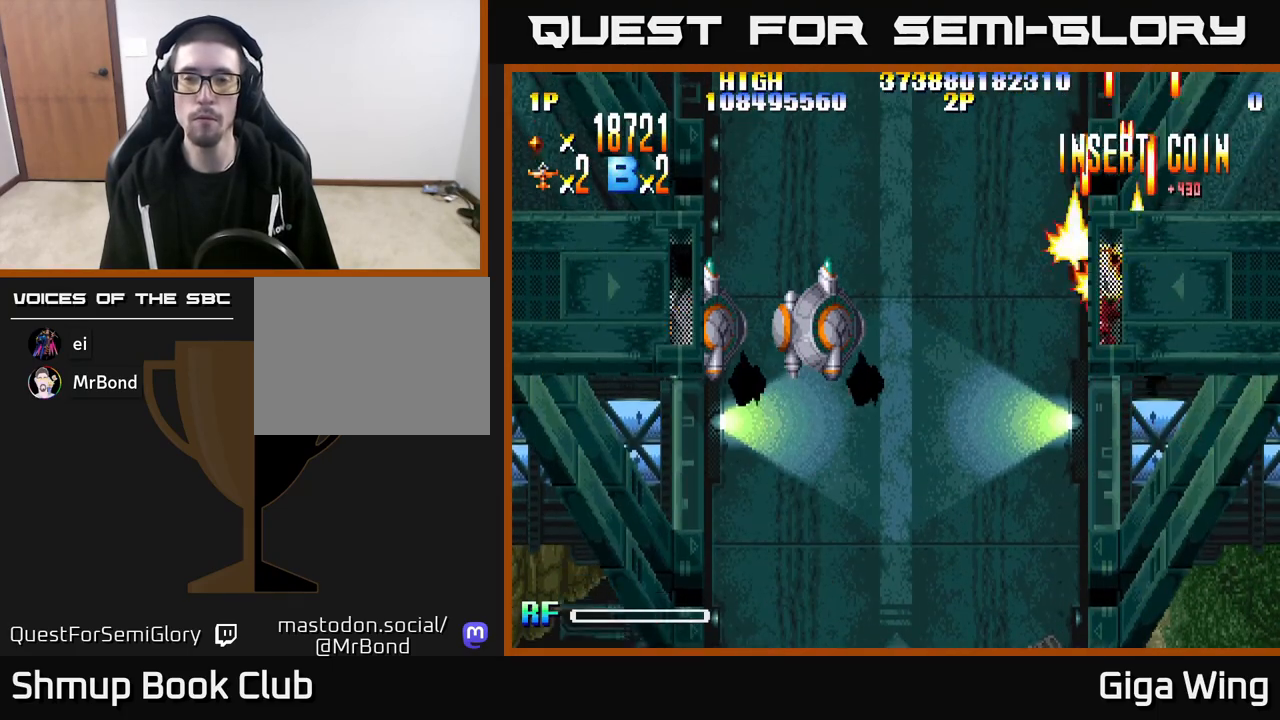
{"buttons": ["R2", "DPAD_LEFT"], "left_stick": "center", "right_stick": "center", "events": [[433, "DPAD_DOWN", "up"]]}
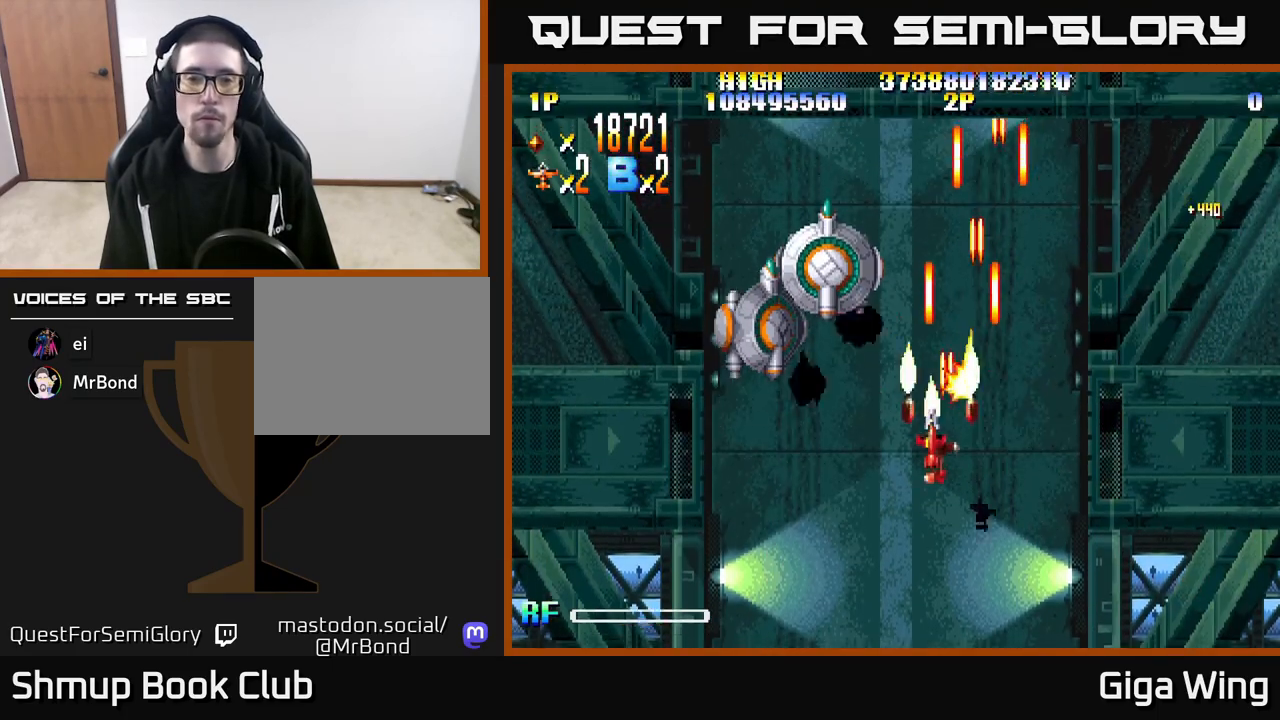
{"buttons": ["R2"], "left_stick": "center", "right_stick": "center", "events": [[250, "DPAD_DOWN", "down"], [267, "DPAD_LEFT", "up"], [350, "DPAD_DOWN", "up"]]}
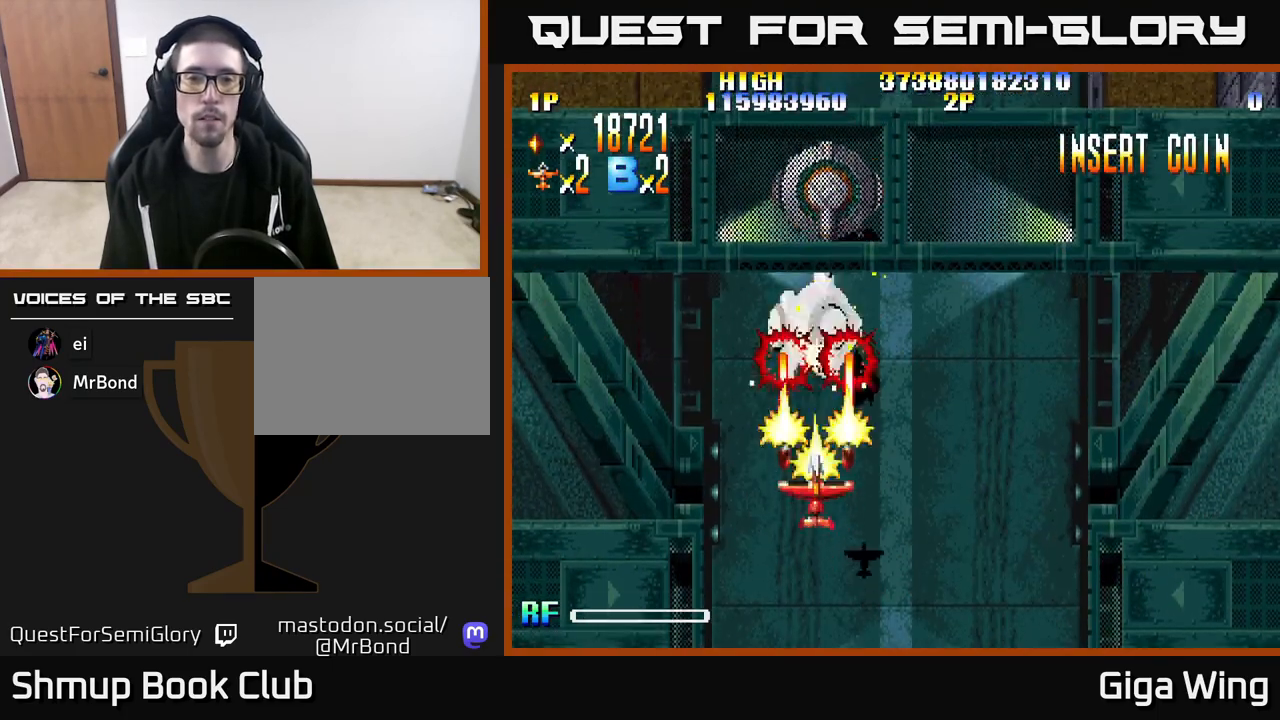
{"buttons": ["R2", "DPAD_UP"], "left_stick": "center", "right_stick": "center", "events": [[67, "DPAD_UP", "down"]]}
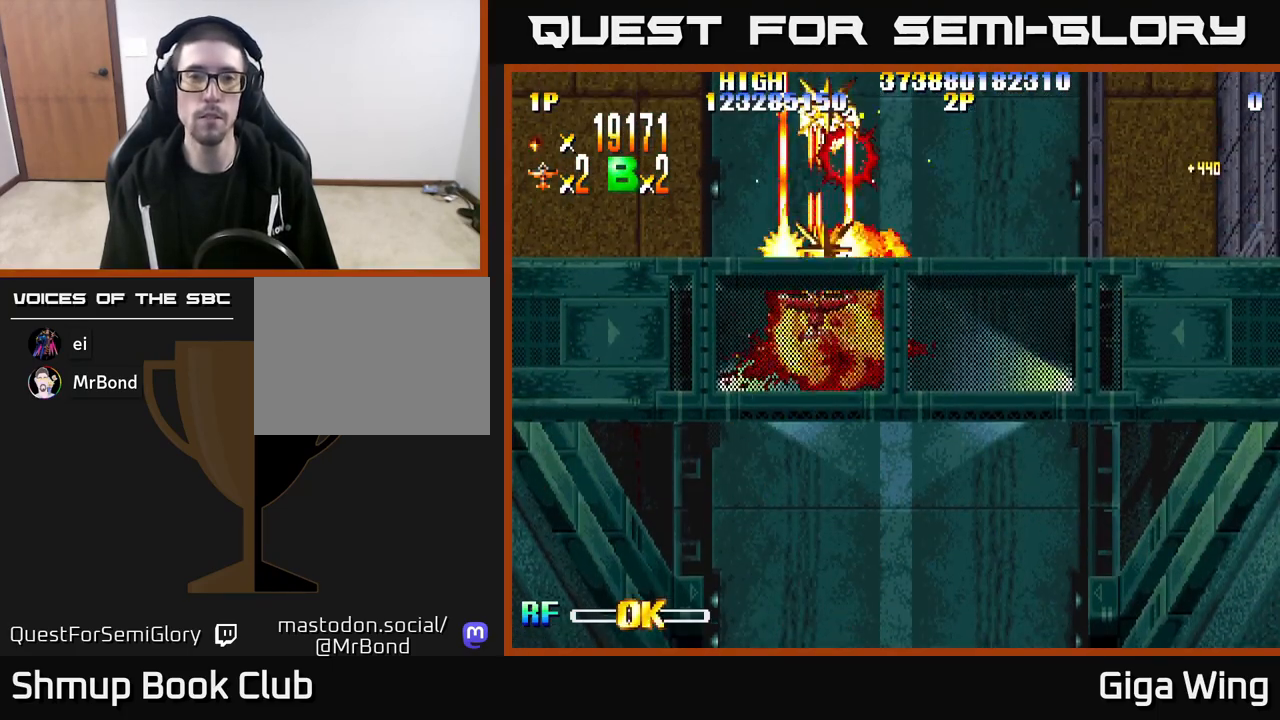
{"buttons": ["R2", "DPAD_UP"], "left_stick": "center", "right_stick": "center", "events": []}
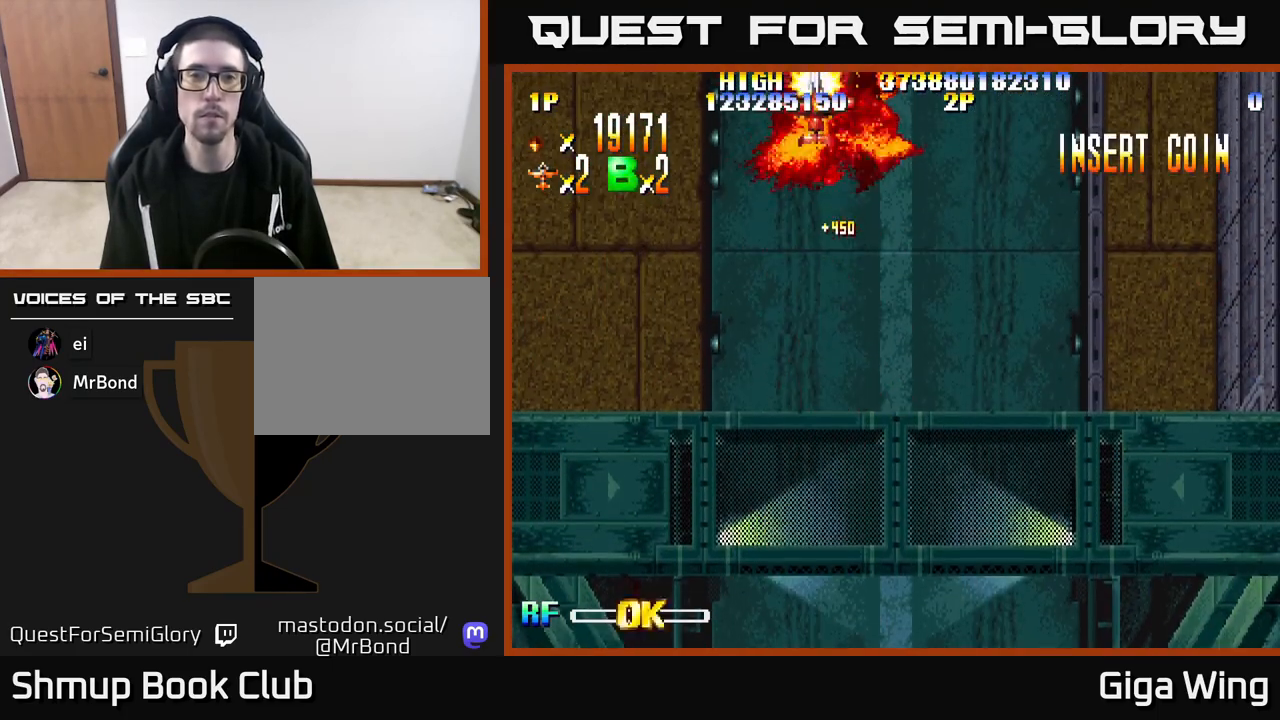
{"buttons": ["R2"], "left_stick": "center", "right_stick": "center", "events": [[150, "DPAD_RIGHT", "down"], [233, "DPAD_UP", "up"], [283, "DPAD_RIGHT", "up"], [333, "DPAD_LEFT", "down"], [350, "DPAD_UP", "down"], [383, "DPAD_UP", "up"], [500, "DPAD_LEFT", "up"]]}
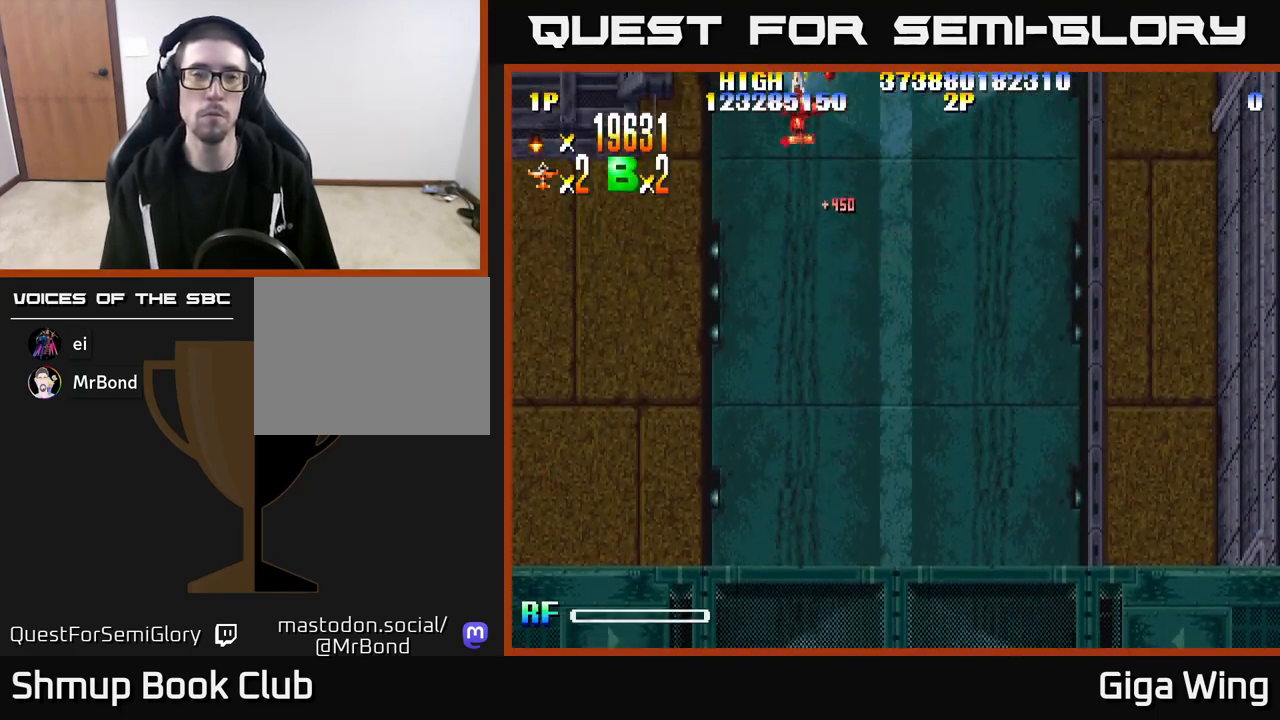
{"buttons": ["R2", "DPAD_DOWN", "DPAD_RIGHT"], "left_stick": "center", "right_stick": "center", "events": [[33, "DPAD_RIGHT", "down"], [150, "DPAD_DOWN", "down"]]}
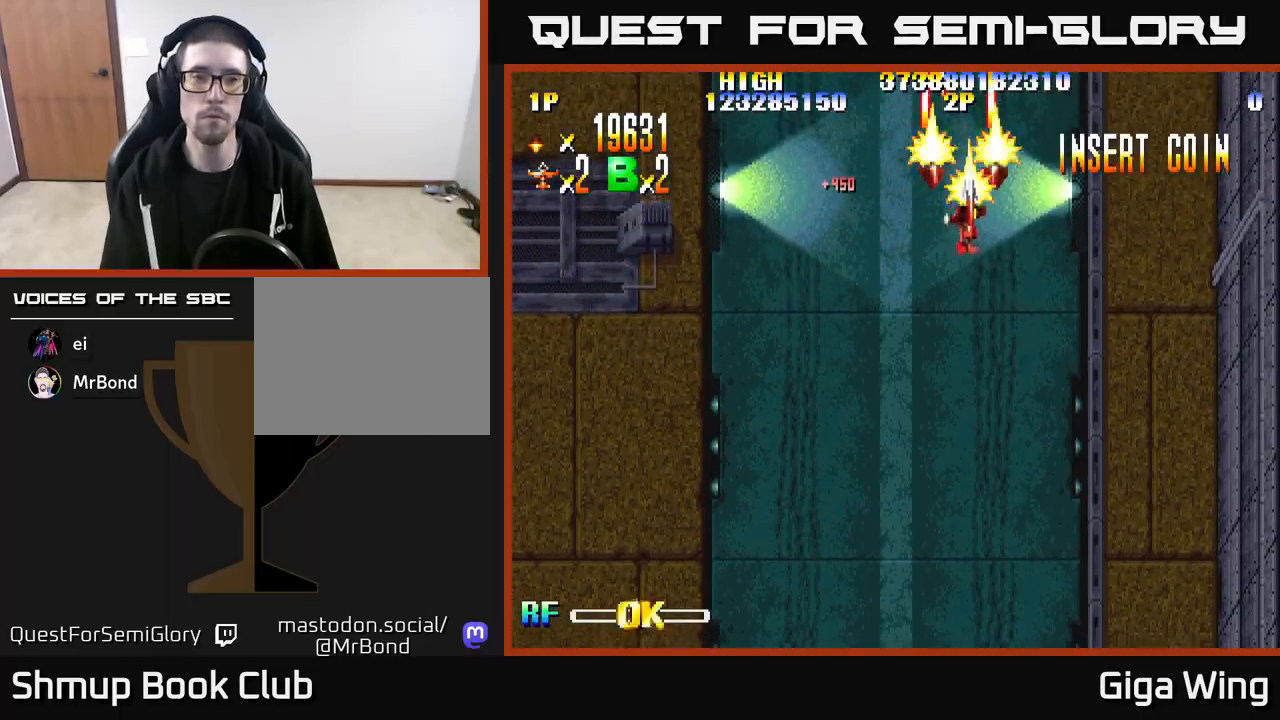
{"buttons": ["R2", "DPAD_DOWN", "DPAD_RIGHT"], "left_stick": "center", "right_stick": "center", "events": []}
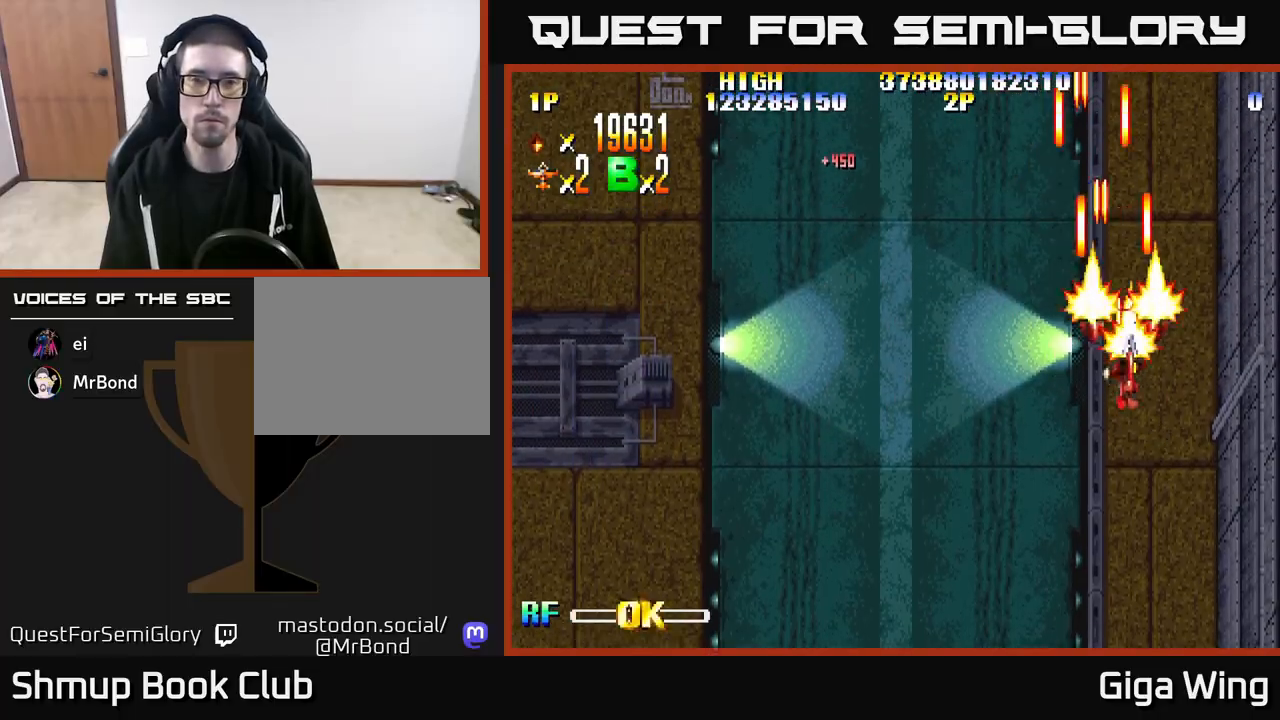
{"buttons": ["R2", "DPAD_DOWN", "DPAD_RIGHT"], "left_stick": "center", "right_stick": "center", "events": [[33, "DPAD_RIGHT", "up"], [450, "DPAD_RIGHT", "down"]]}
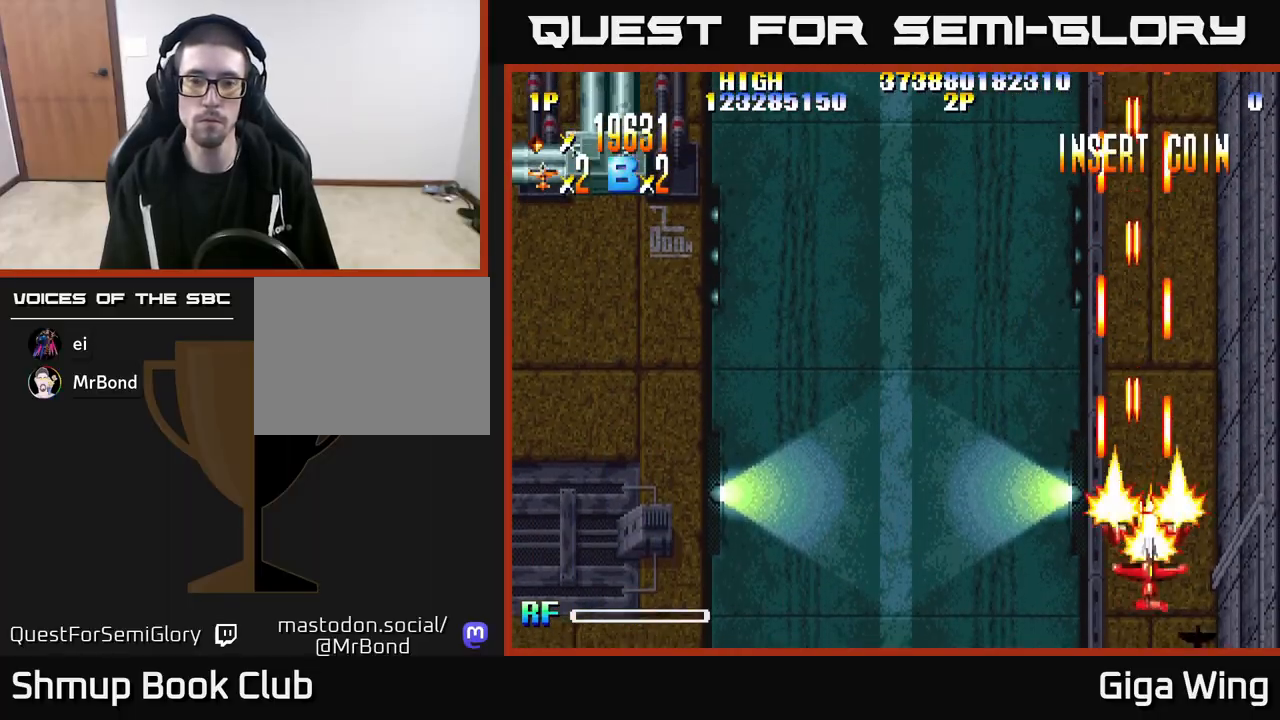
{"buttons": ["R2"], "left_stick": "center", "right_stick": "center", "events": [[17, "DPAD_DOWN", "up"], [33, "DPAD_DOWN", "down"], [50, "DPAD_RIGHT", "up"], [67, "DPAD_DOWN", "up"]]}
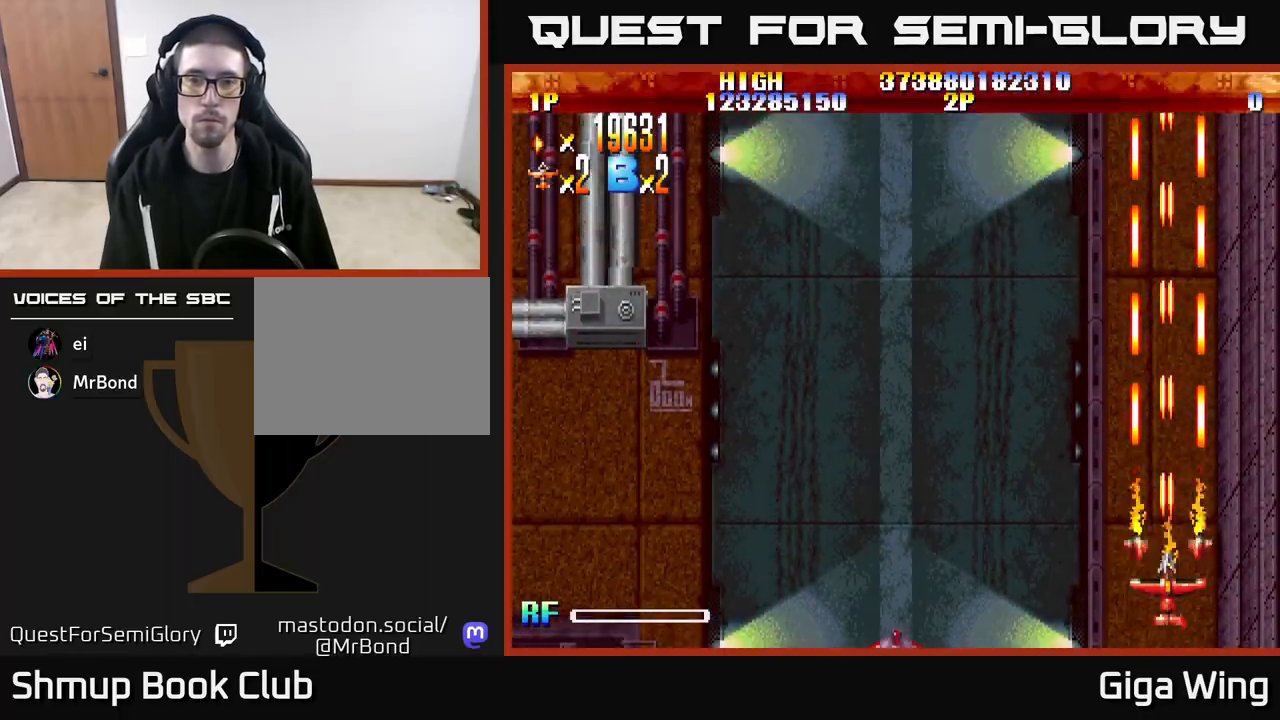
{"buttons": ["R2", "DPAD_LEFT"], "left_stick": "center", "right_stick": "center", "events": [[350, "DPAD_LEFT", "down"]]}
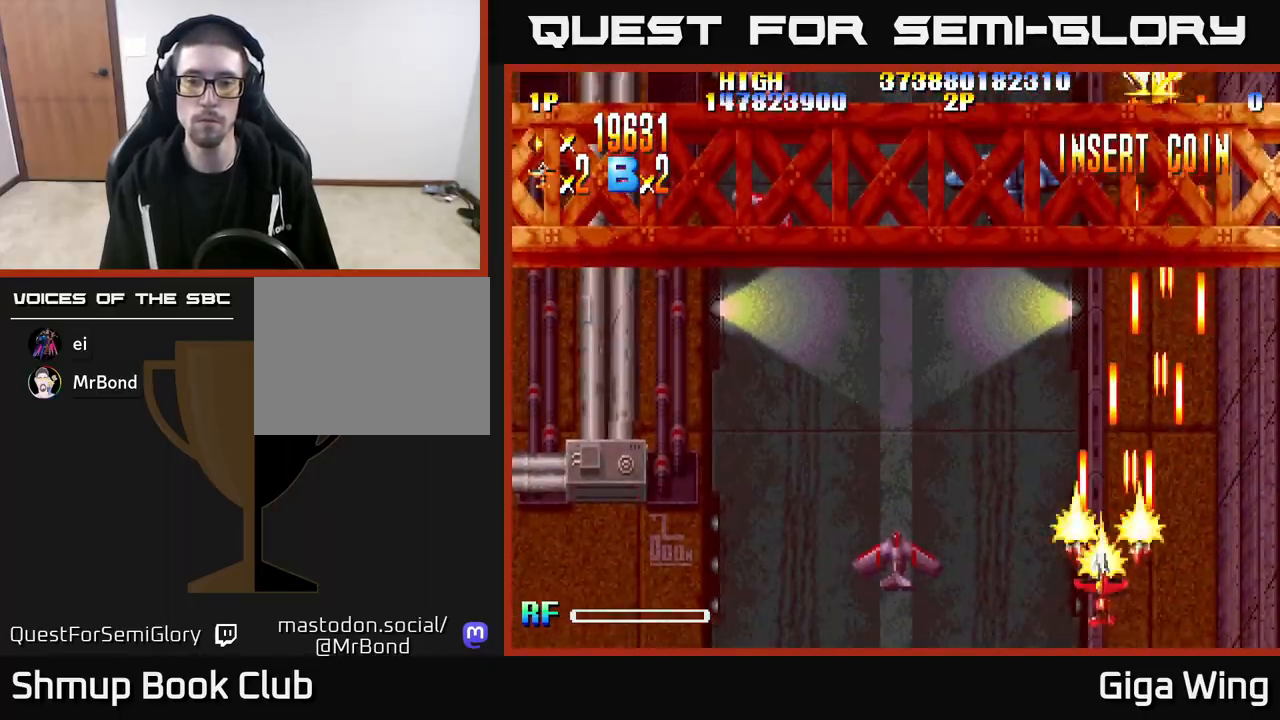
{"buttons": ["R2", "DPAD_UP", "DPAD_RIGHT"], "left_stick": "center", "right_stick": "center", "events": [[417, "DPAD_UP", "down"], [450, "DPAD_LEFT", "up"], [483, "DPAD_RIGHT", "down"]]}
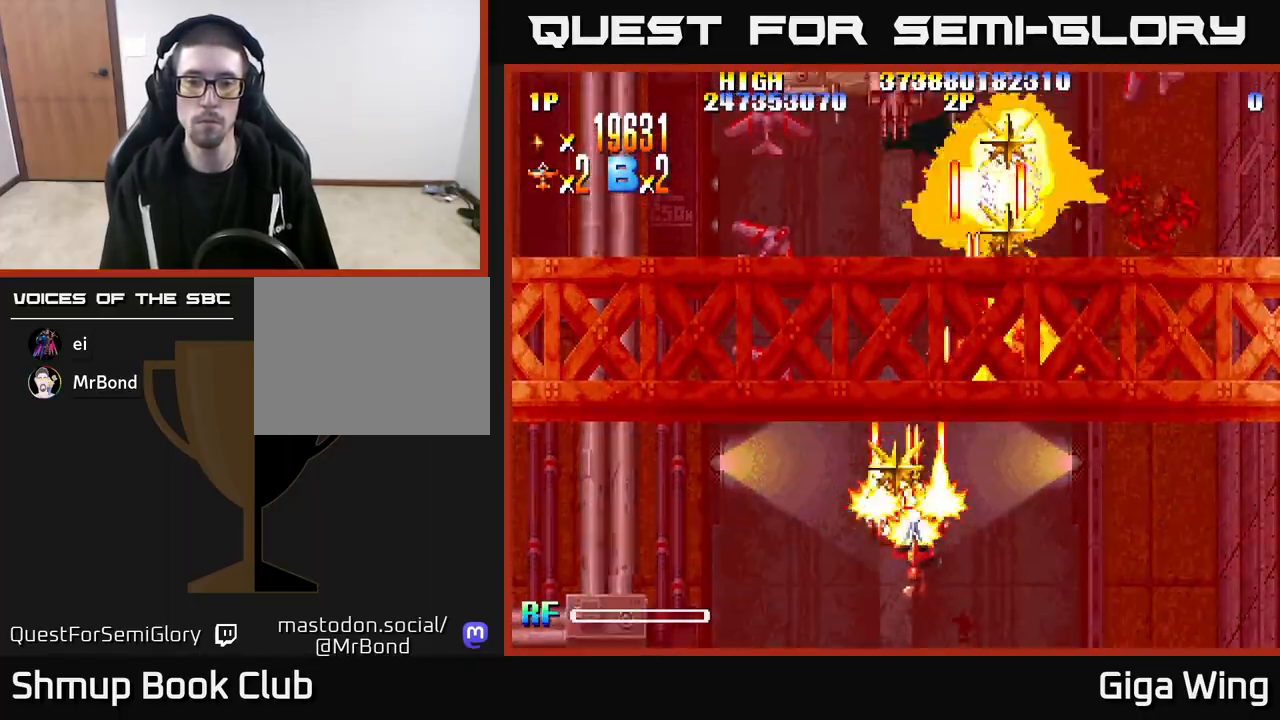
{"buttons": ["R2", "DPAD_DOWN", "DPAD_RIGHT"], "left_stick": "center", "right_stick": "center", "events": [[33, "DPAD_UP", "up"], [67, "DPAD_DOWN", "down"]]}
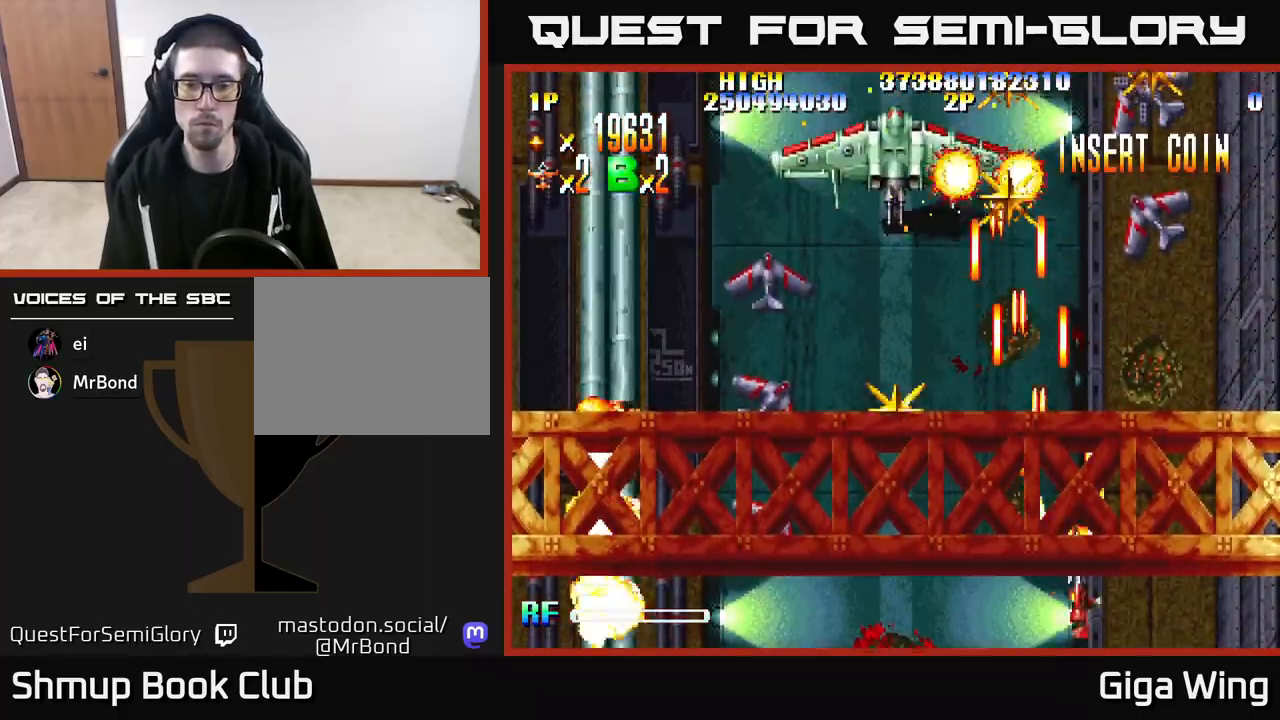
{"buttons": ["R2", "DPAD_RIGHT"], "left_stick": "center", "right_stick": "center", "events": [[50, "DPAD_RIGHT", "up"], [117, "DPAD_LEFT", "down"], [217, "DPAD_DOWN", "up"], [267, "DPAD_LEFT", "up"], [300, "DPAD_RIGHT", "down"]]}
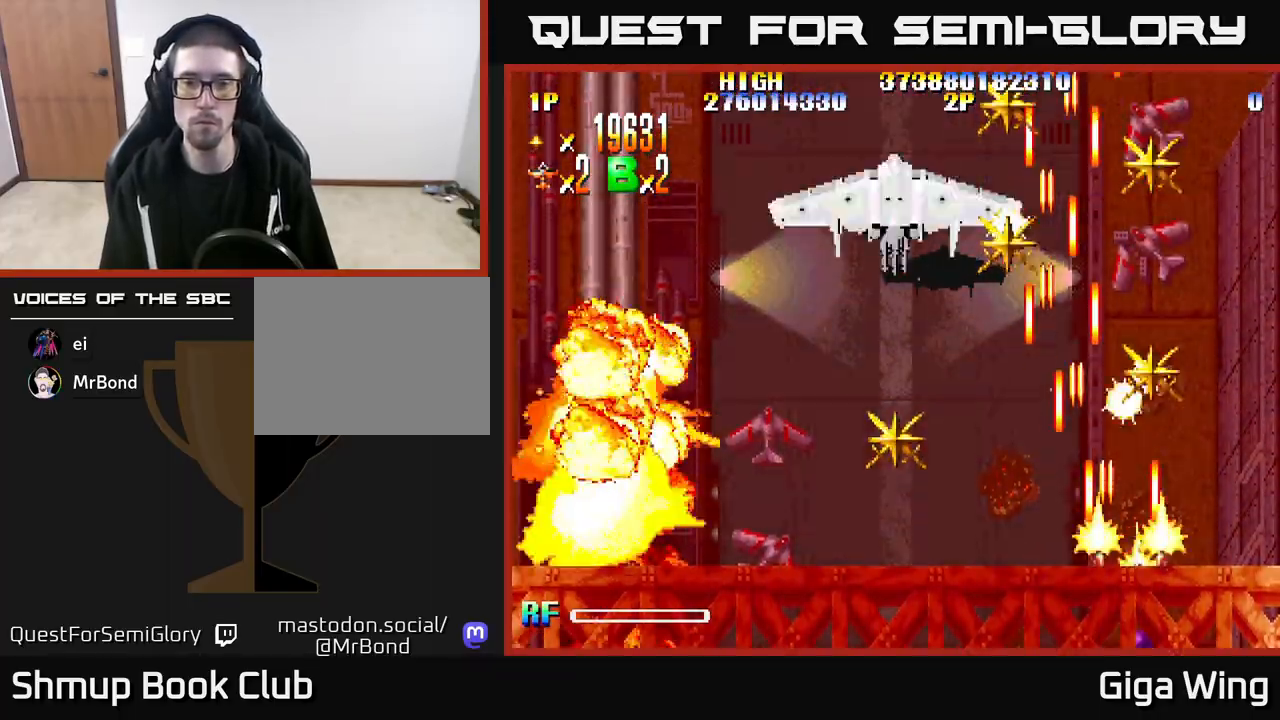
{"buttons": ["A", "DPAD_LEFT"], "left_stick": "center", "right_stick": "center", "events": [[17, "DPAD_RIGHT", "up"], [50, "DPAD_LEFT", "down"], [183, "R2", "up"], [317, "A", "down"]]}
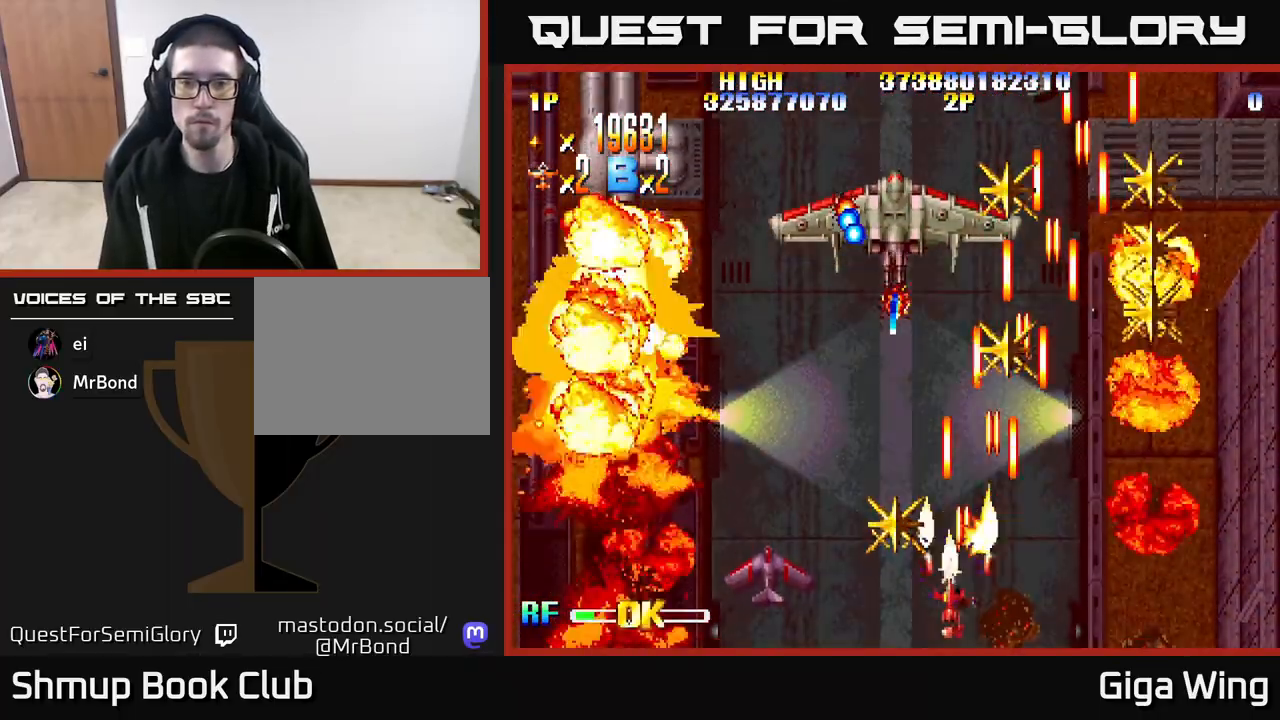
{"buttons": ["A", "DPAD_UP", "DPAD_LEFT"], "left_stick": "center", "right_stick": "center", "events": [[83, "DPAD_LEFT", "up"], [100, "DPAD_RIGHT", "down"], [100, "DPAD_UP", "down"], [367, "DPAD_RIGHT", "up"], [400, "DPAD_LEFT", "down"]]}
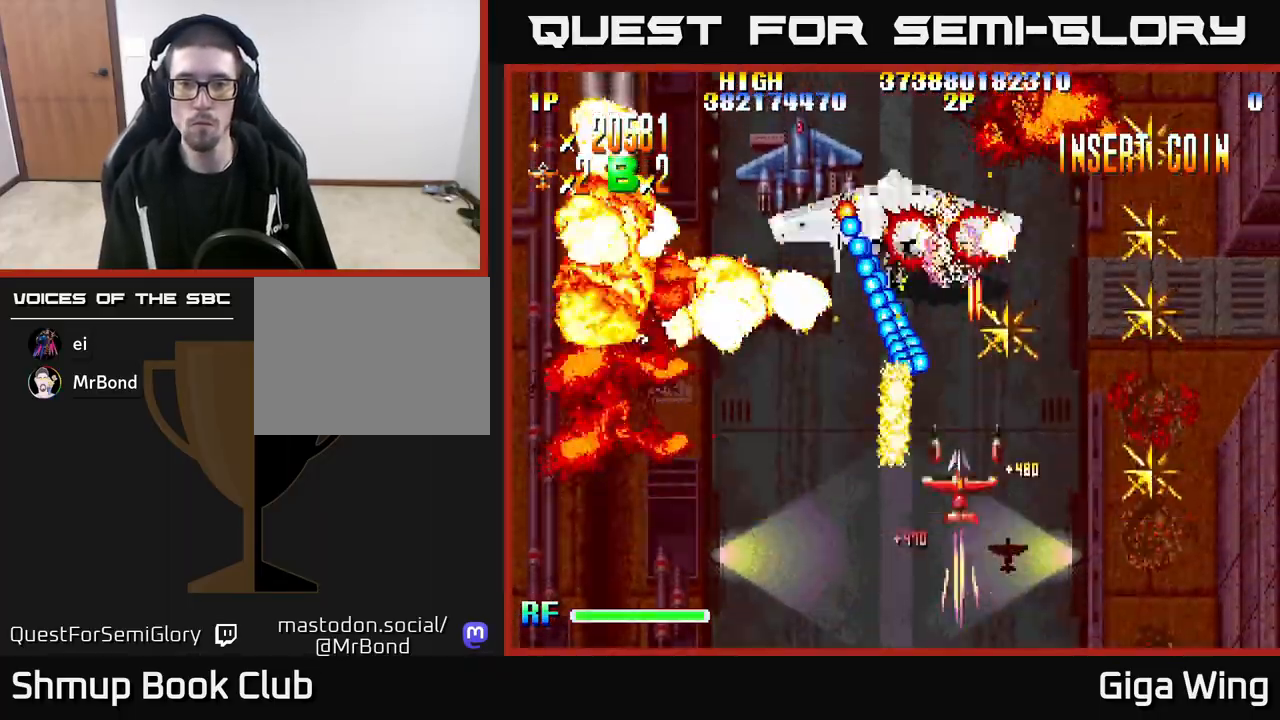
{"buttons": ["A", "DPAD_UP", "DPAD_LEFT"], "left_stick": "center", "right_stick": "center", "events": [[33, "DPAD_LEFT", "up"], [50, "DPAD_RIGHT", "down"], [183, "DPAD_RIGHT", "up"], [233, "DPAD_LEFT", "down"]]}
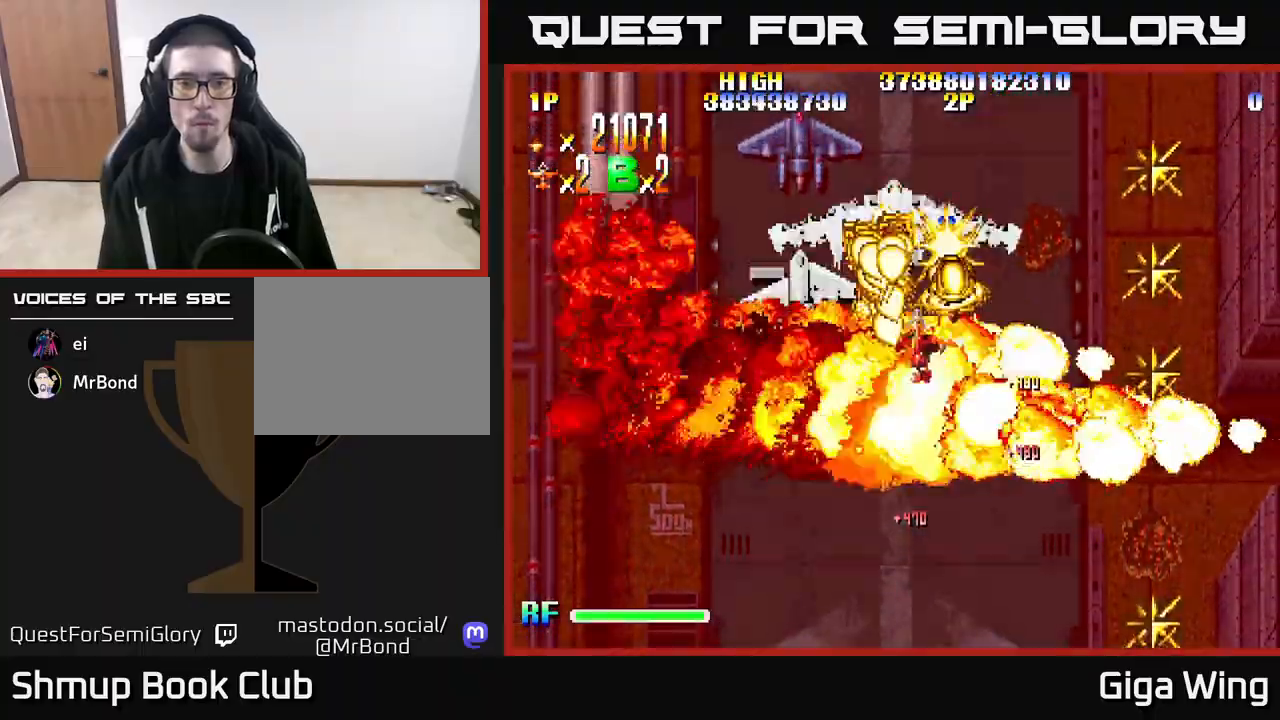
{"buttons": ["A", "R2", "DPAD_DOWN"], "left_stick": "center", "right_stick": "center", "events": [[67, "DPAD_UP", "up"], [150, "DPAD_DOWN", "down"], [333, "DPAD_LEFT", "up"], [383, "R2", "down"]]}
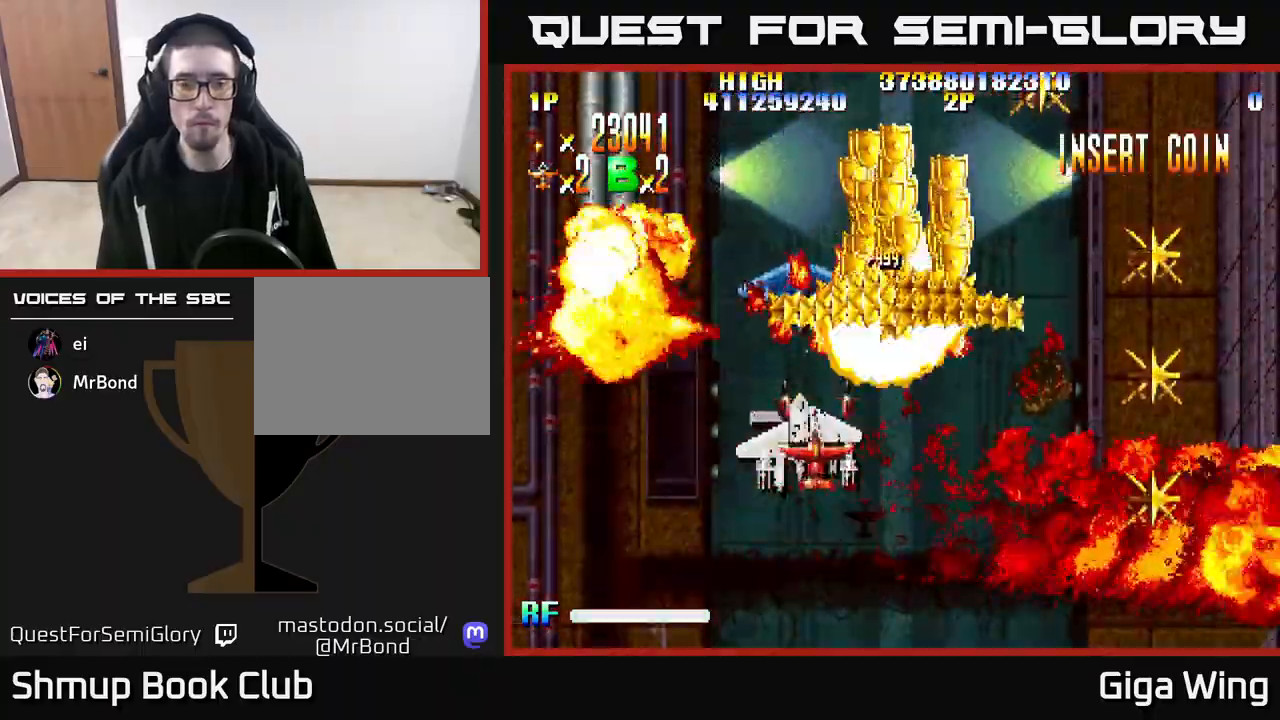
{"buttons": ["R2", "DPAD_UP"], "left_stick": "center", "right_stick": "center", "events": [[50, "A", "up"], [317, "DPAD_LEFT", "down"], [450, "DPAD_LEFT", "up"], [467, "DPAD_DOWN", "up"], [483, "DPAD_UP", "down"]]}
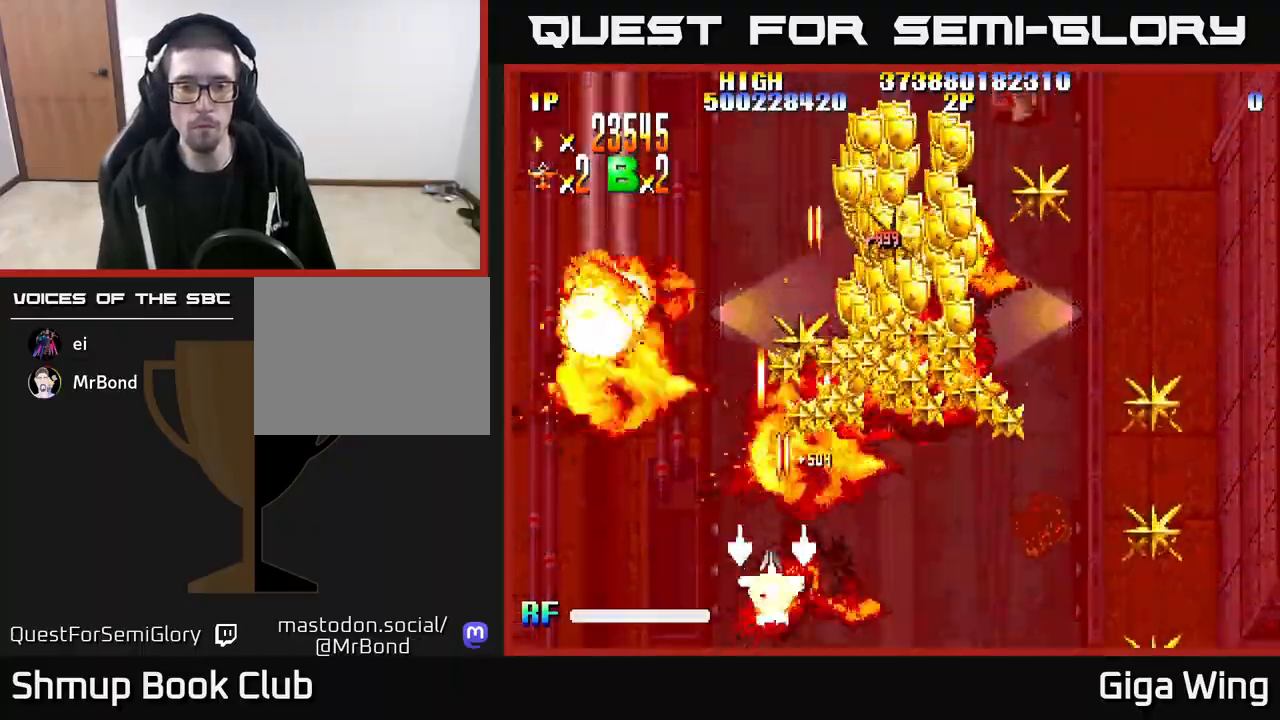
{"buttons": ["R2", "DPAD_DOWN", "DPAD_RIGHT"], "left_stick": "center", "right_stick": "center", "events": [[167, "DPAD_RIGHT", "down"], [367, "DPAD_UP", "up"], [417, "DPAD_DOWN", "down"]]}